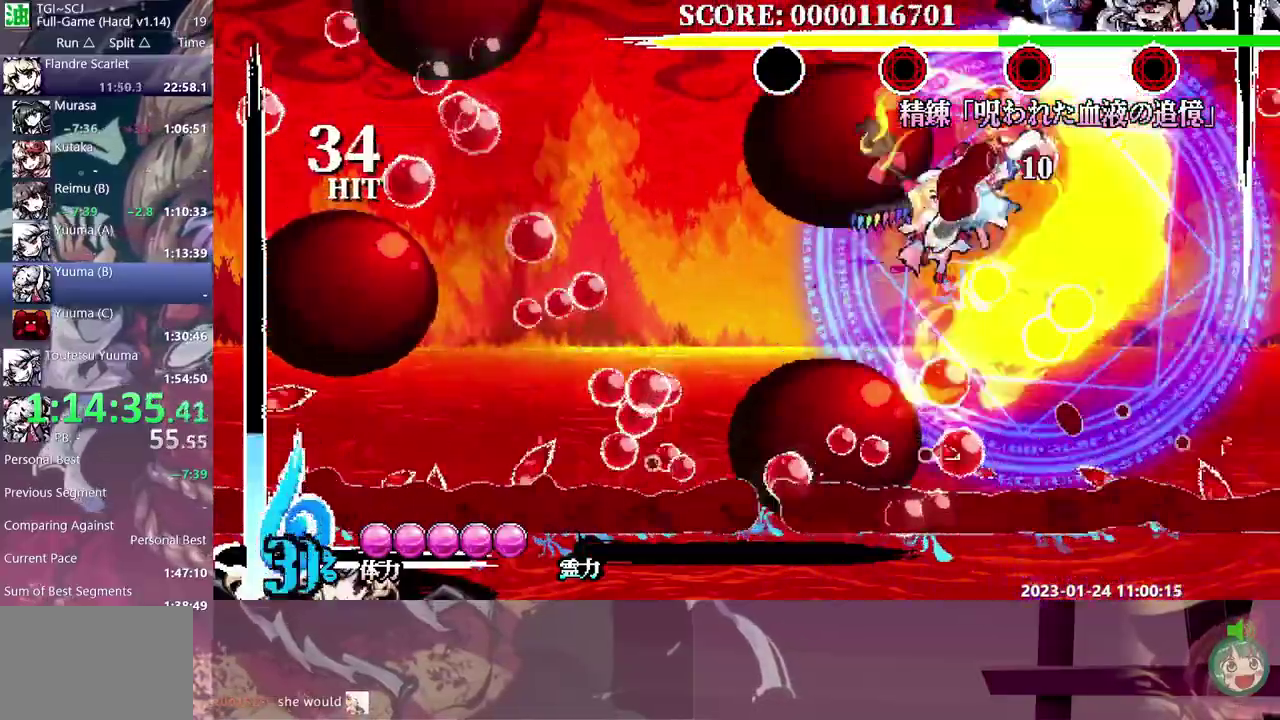
Gameplay with a controller (Nintendo layout); each line is a JSON object with the inputs held at the frame after it. "events" lists button and stick changes between this image and that frame as [ms after this image, input, new state], when the widget could be followed in between. Not read: A B DPAD_UP L3 R3.
{"buttons": [], "events": [[383, "DPAD_LEFT", "up"]]}
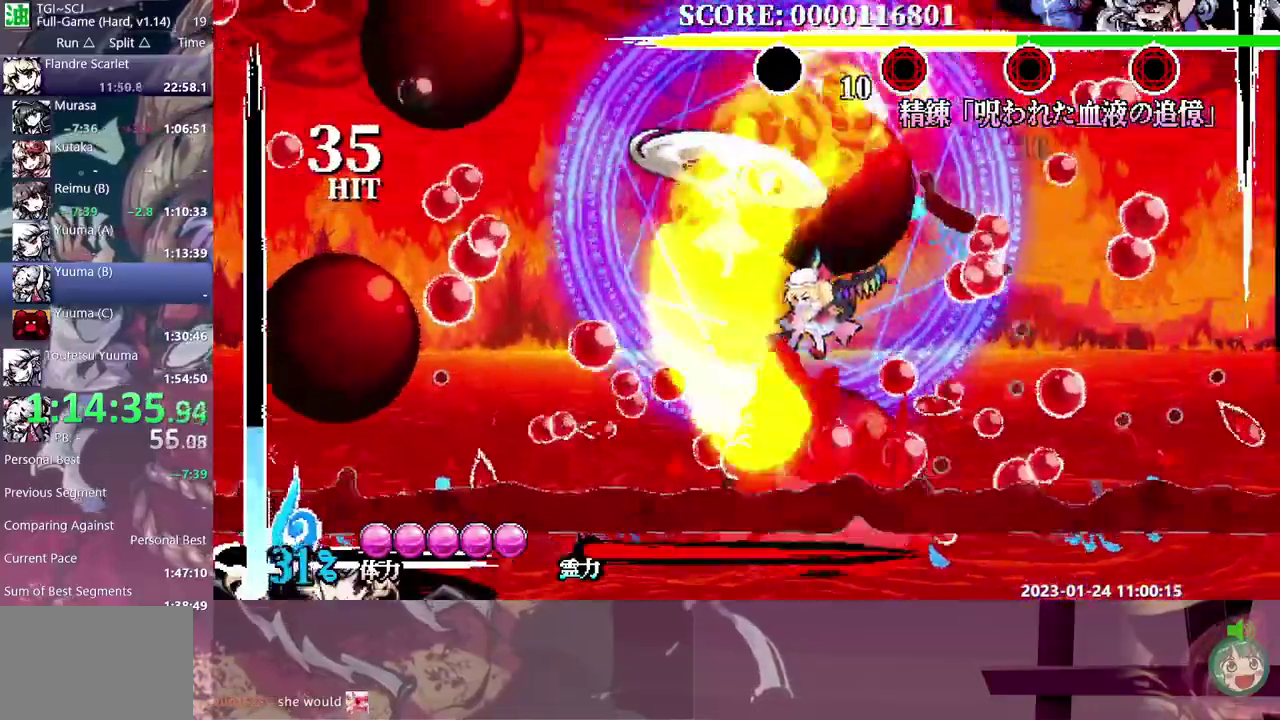
{"buttons": [], "events": []}
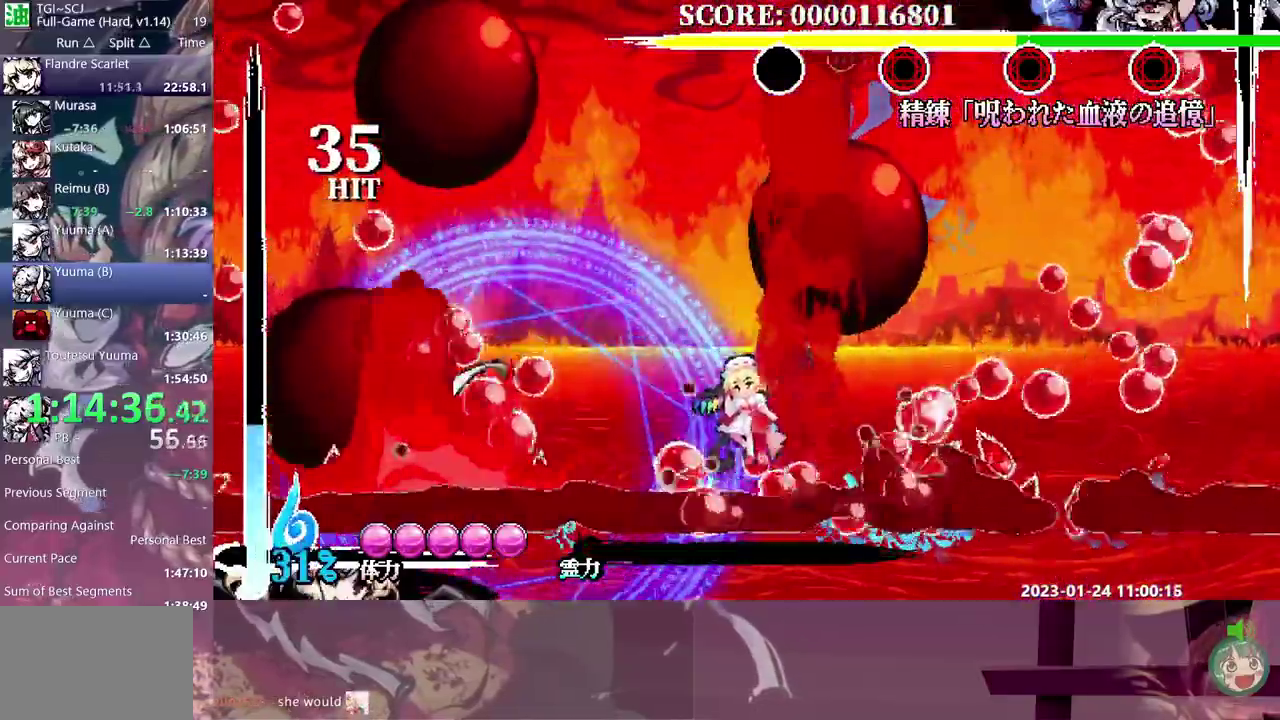
{"buttons": [], "events": []}
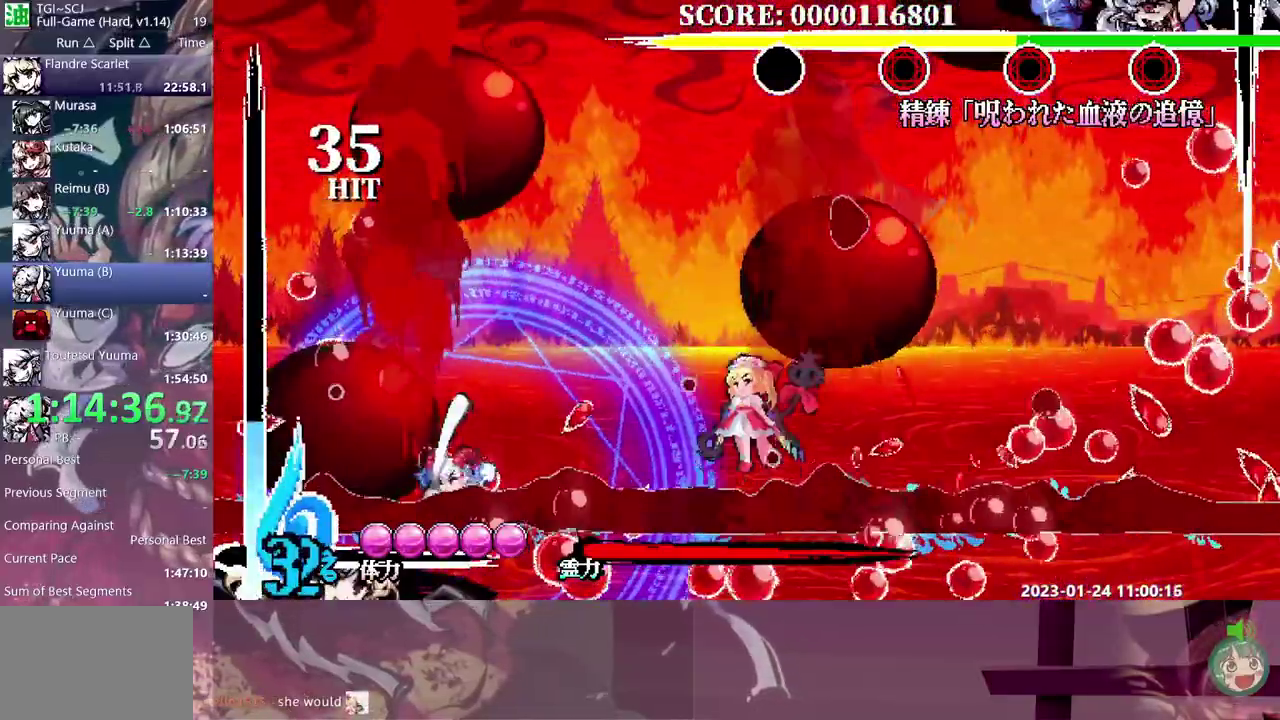
{"buttons": ["DPAD_RIGHT"], "events": [[167, "DPAD_DOWN", "down"], [317, "DPAD_DOWN", "up"], [317, "DPAD_RIGHT", "down"]]}
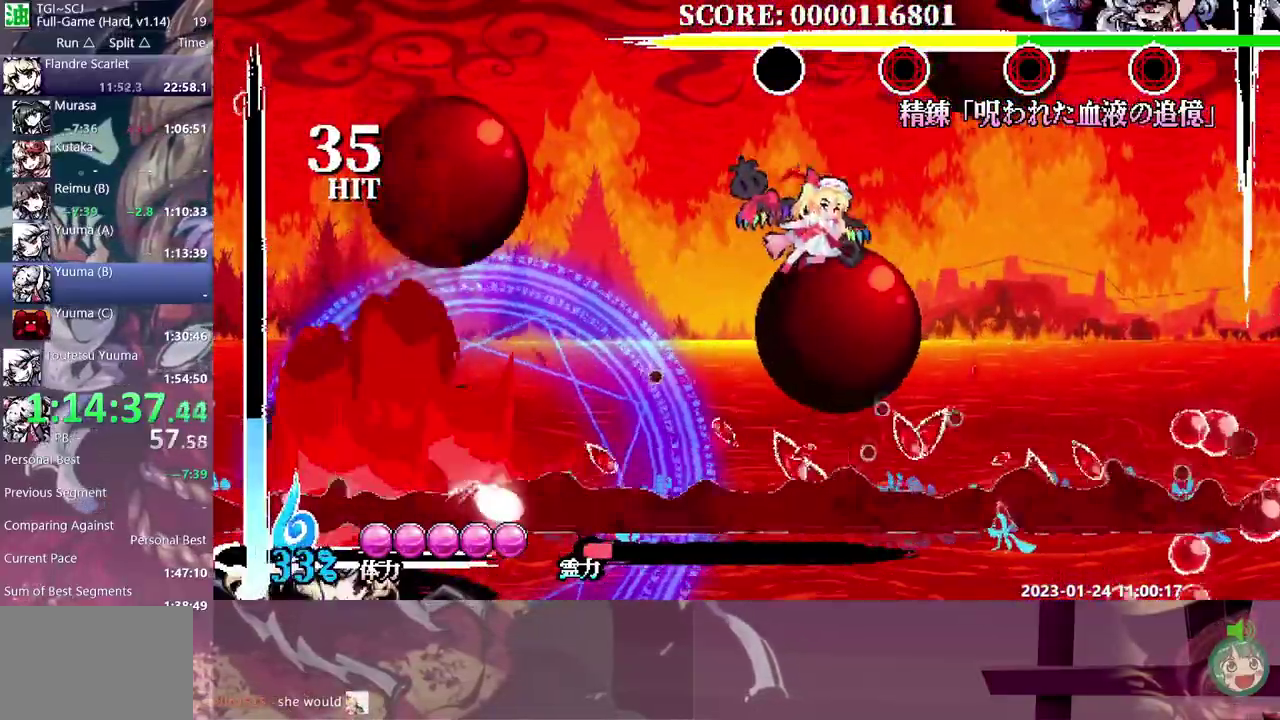
{"buttons": [], "events": [[117, "DPAD_RIGHT", "up"], [433, "DPAD_LEFT", "down"], [483, "DPAD_LEFT", "up"]]}
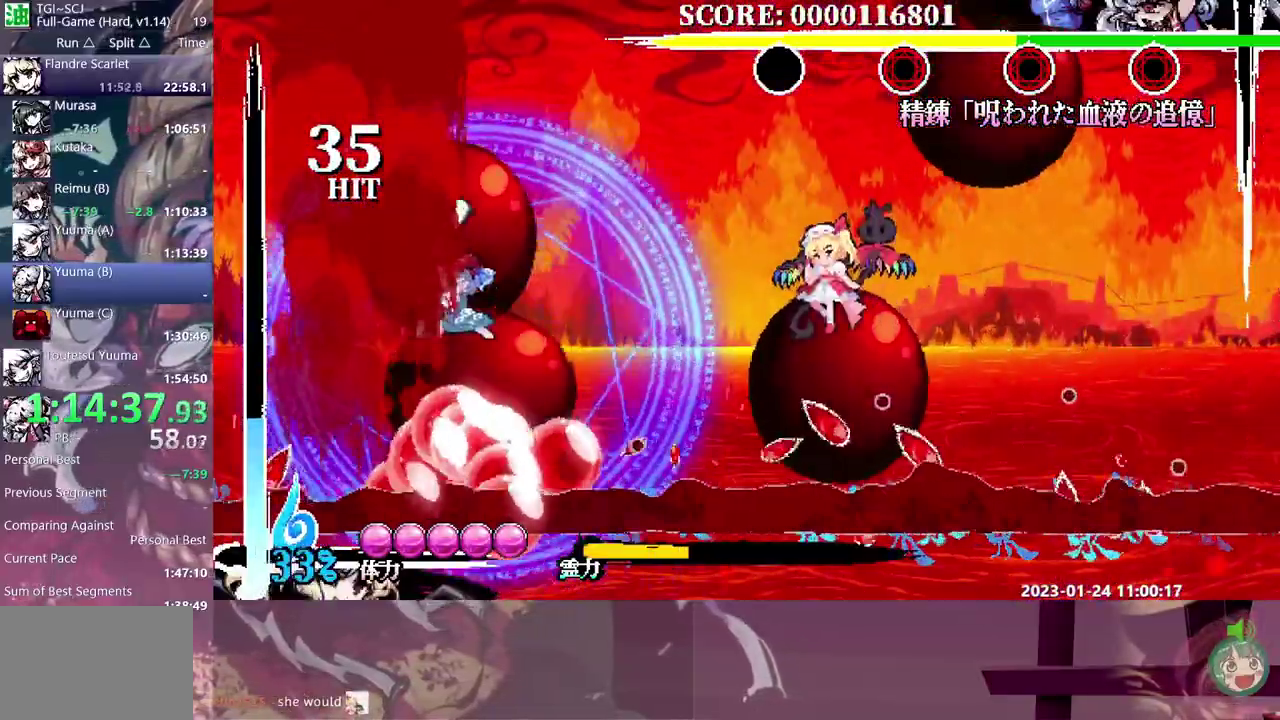
{"buttons": ["DPAD_LEFT"], "events": [[283, "DPAD_LEFT", "down"]]}
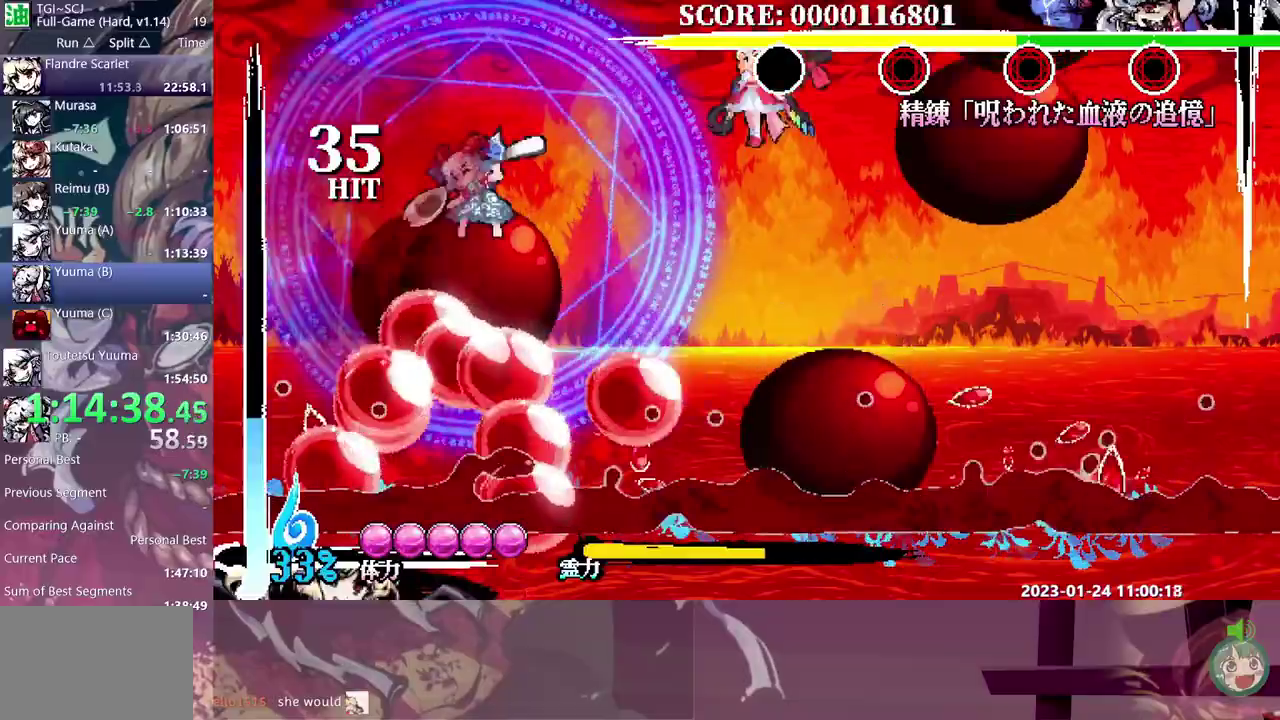
{"buttons": [], "events": [[333, "DPAD_LEFT", "up"]]}
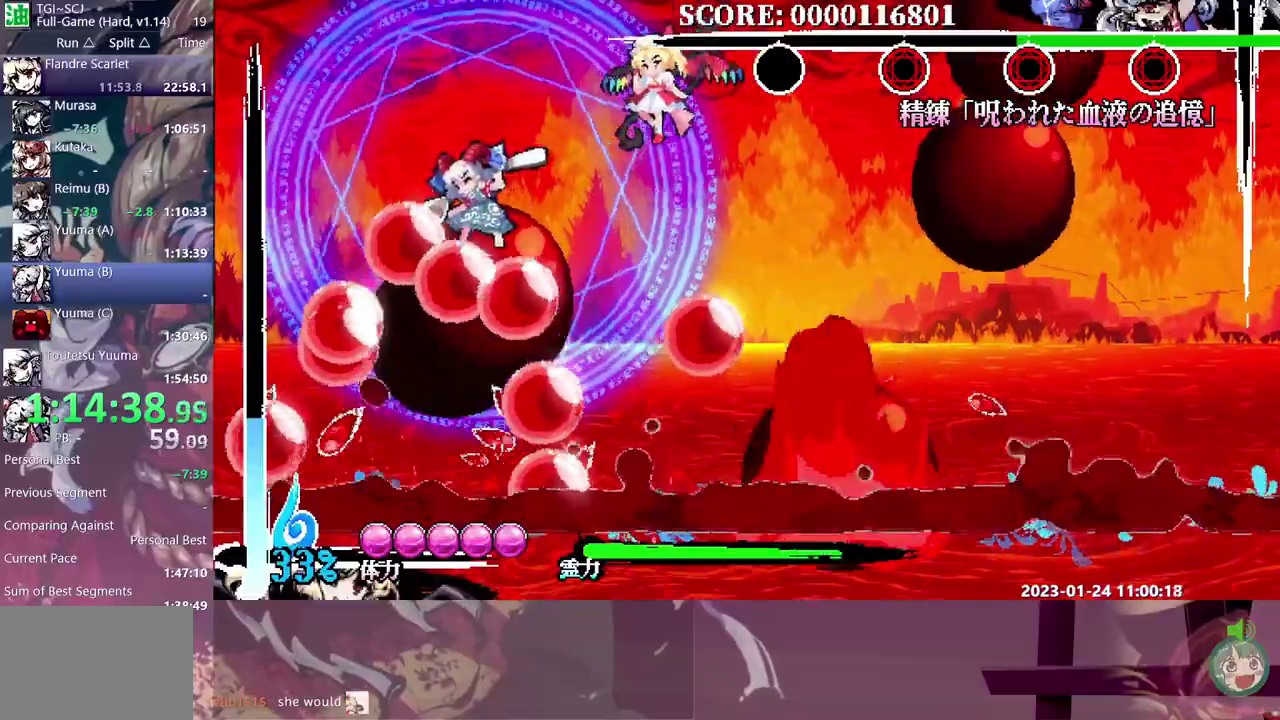
{"buttons": ["DPAD_DOWN"], "events": [[467, "DPAD_DOWN", "down"]]}